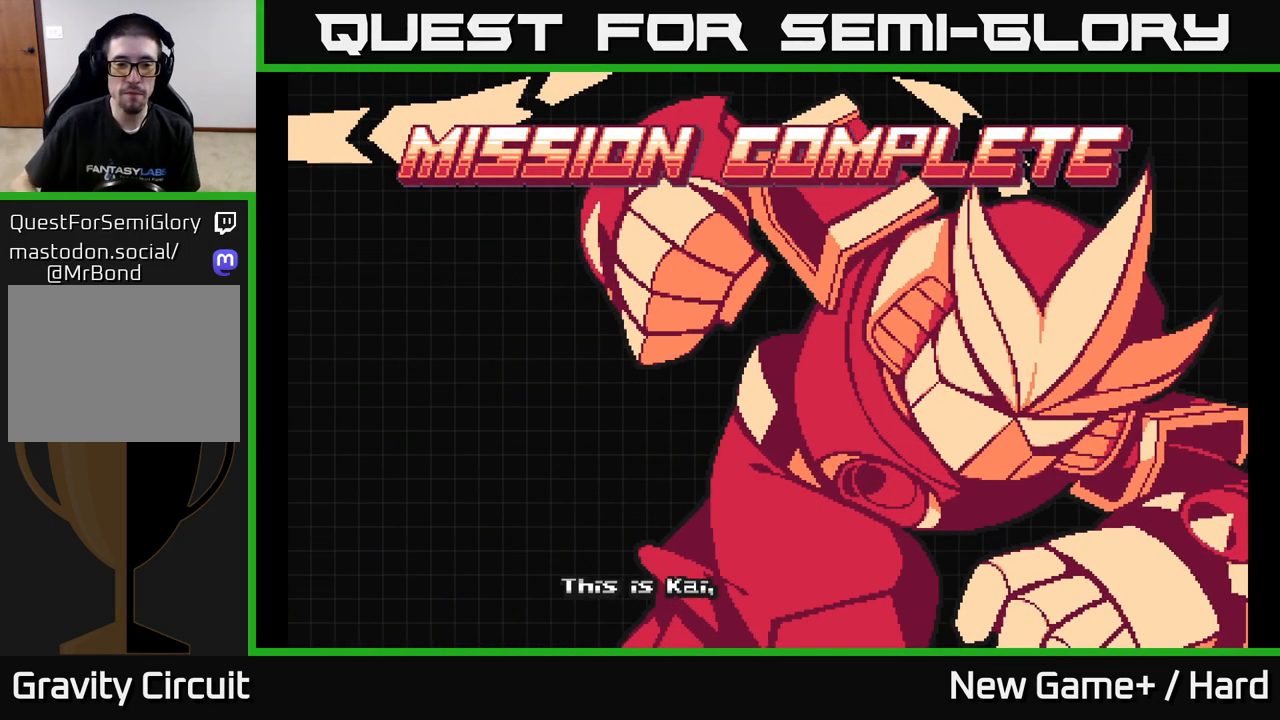
Gameplay with a controller (Xbox layout); each line is a JSON object with the inputs held at the frame after it. "events" lists button and stick changes between this image and that frame as [ms after this image, input, new state], when the widget could be followed in between.
{"buttons": ["A", "X"], "left_stick": "center", "right_stick": "center", "events": [[433, "A", "down"], [500, "X", "down"]]}
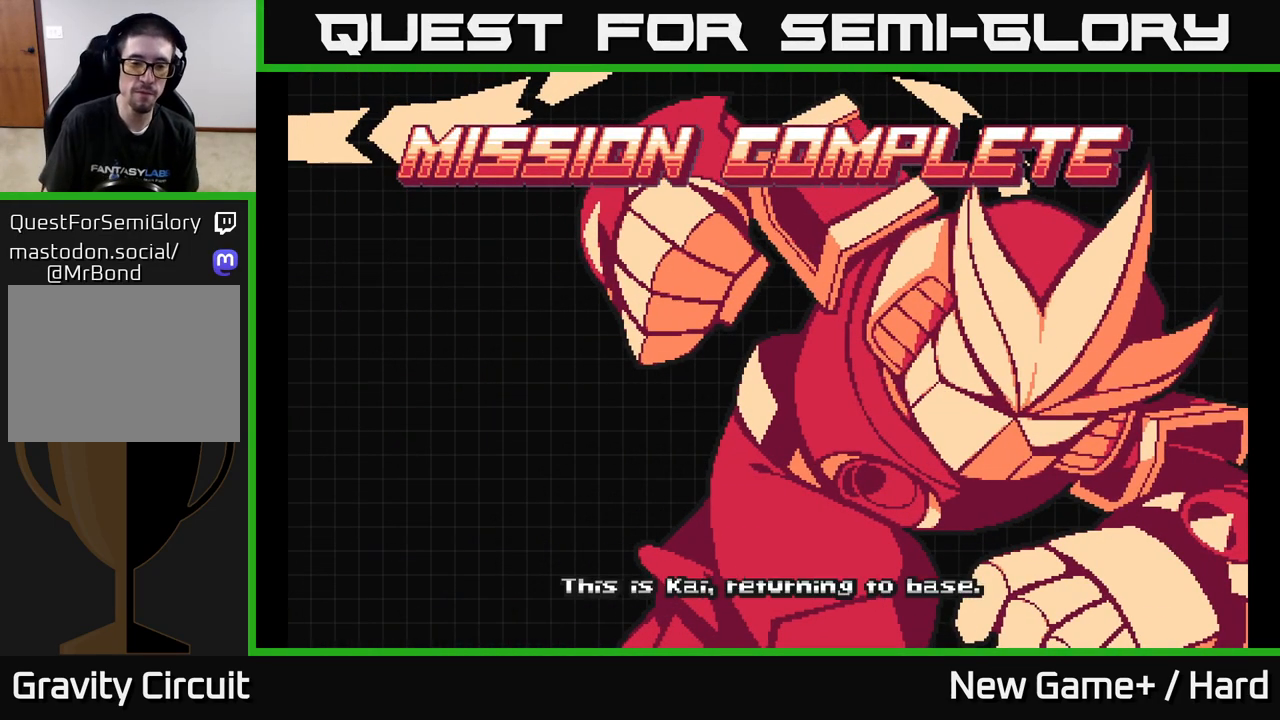
{"buttons": ["L2", "START"], "left_stick": "center", "right_stick": "center", "events": [[67, "X", "up"], [83, "L2", "down"], [167, "left_stick", "left"], [217, "X", "down"], [300, "X", "up"], [317, "A", "up"], [383, "START", "down"], [417, "left_stick", "center"]]}
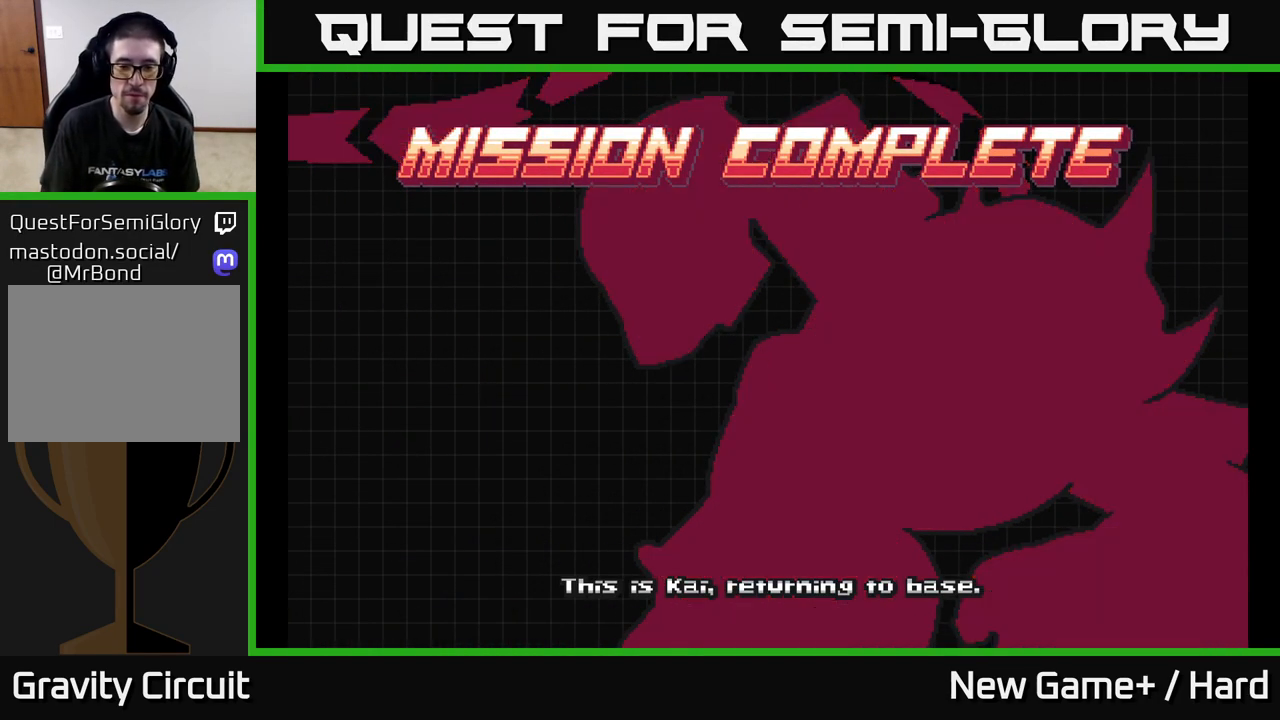
{"buttons": ["A"], "left_stick": "center", "right_stick": "center", "events": [[100, "L2", "up"], [217, "START", "up"], [333, "A", "down"]]}
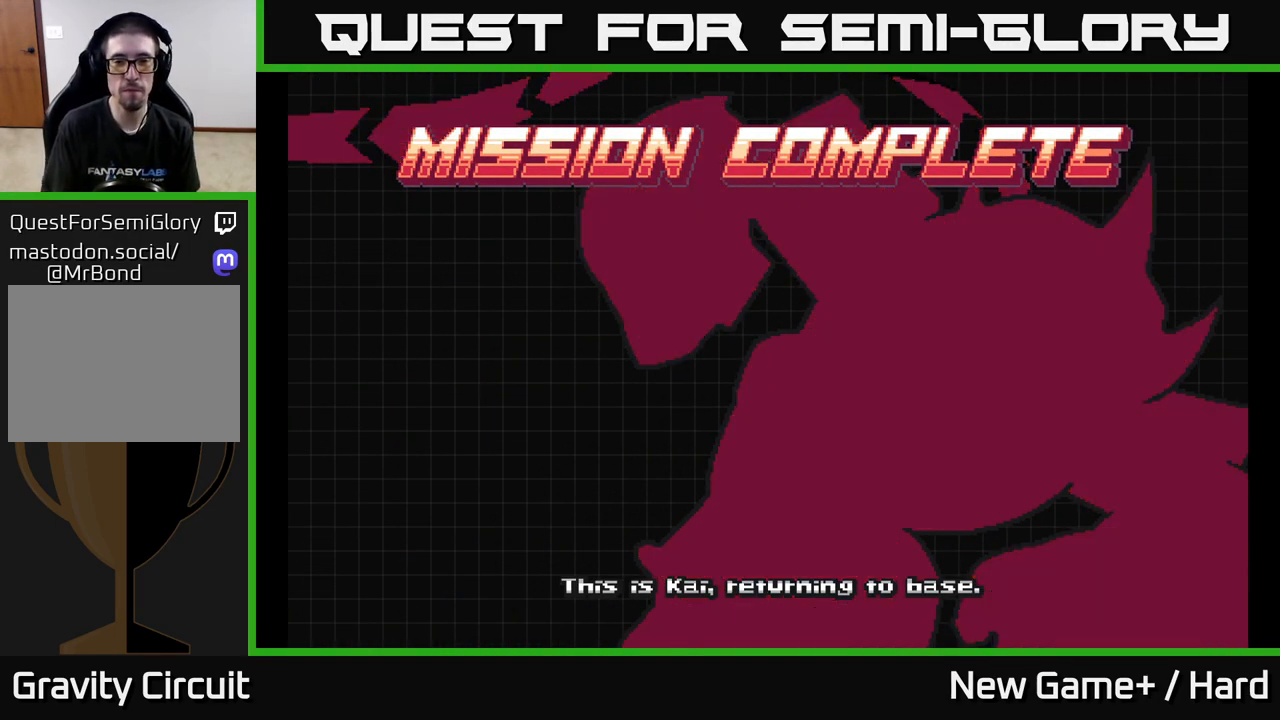
{"buttons": ["A"], "left_stick": "center", "right_stick": "center", "events": [[333, "A", "up"], [417, "A", "down"]]}
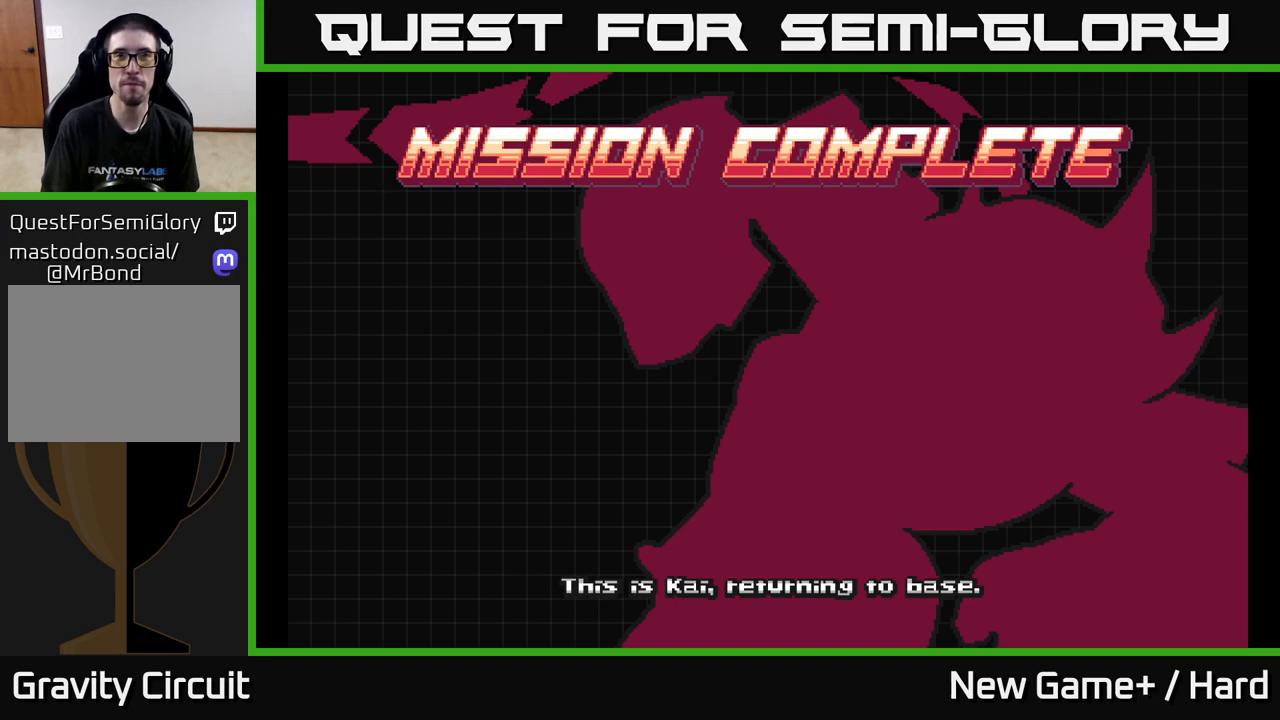
{"buttons": ["A", "L2"], "left_stick": "right", "right_stick": "center", "events": [[100, "A", "up"], [150, "A", "down"], [300, "A", "up"], [300, "left_stick", "right"], [367, "L2", "down"], [383, "A", "down"]]}
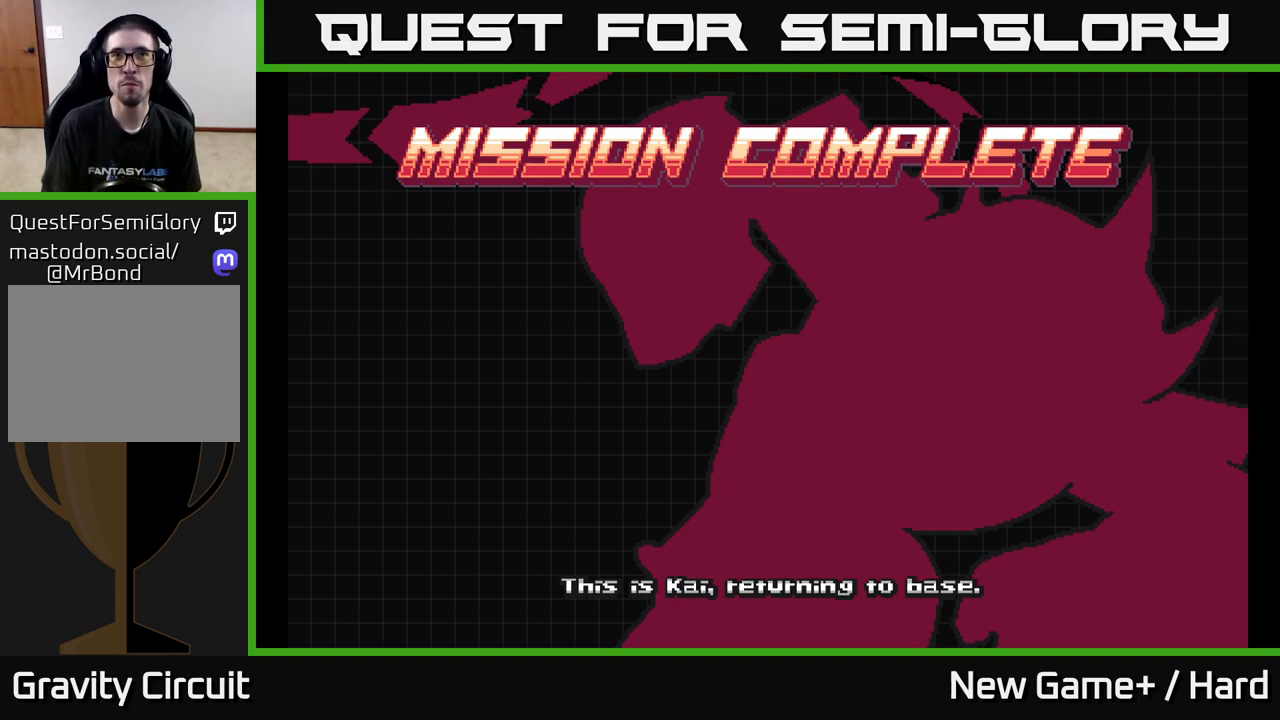
{"buttons": ["A", "L2"], "left_stick": "right", "right_stick": "center", "events": [[67, "A", "up"], [183, "A", "down"], [317, "A", "up"], [383, "A", "down"]]}
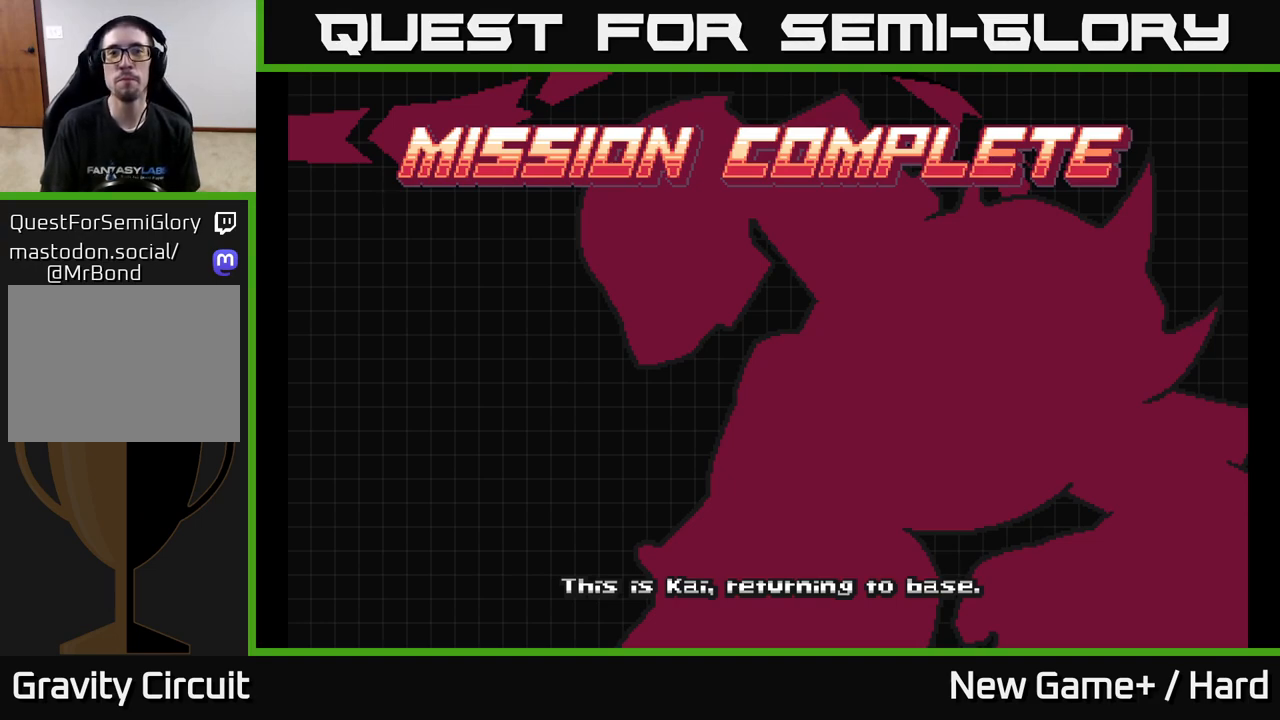
{"buttons": [], "left_stick": "right", "right_stick": "center", "events": [[50, "A", "up"], [50, "L2", "up"]]}
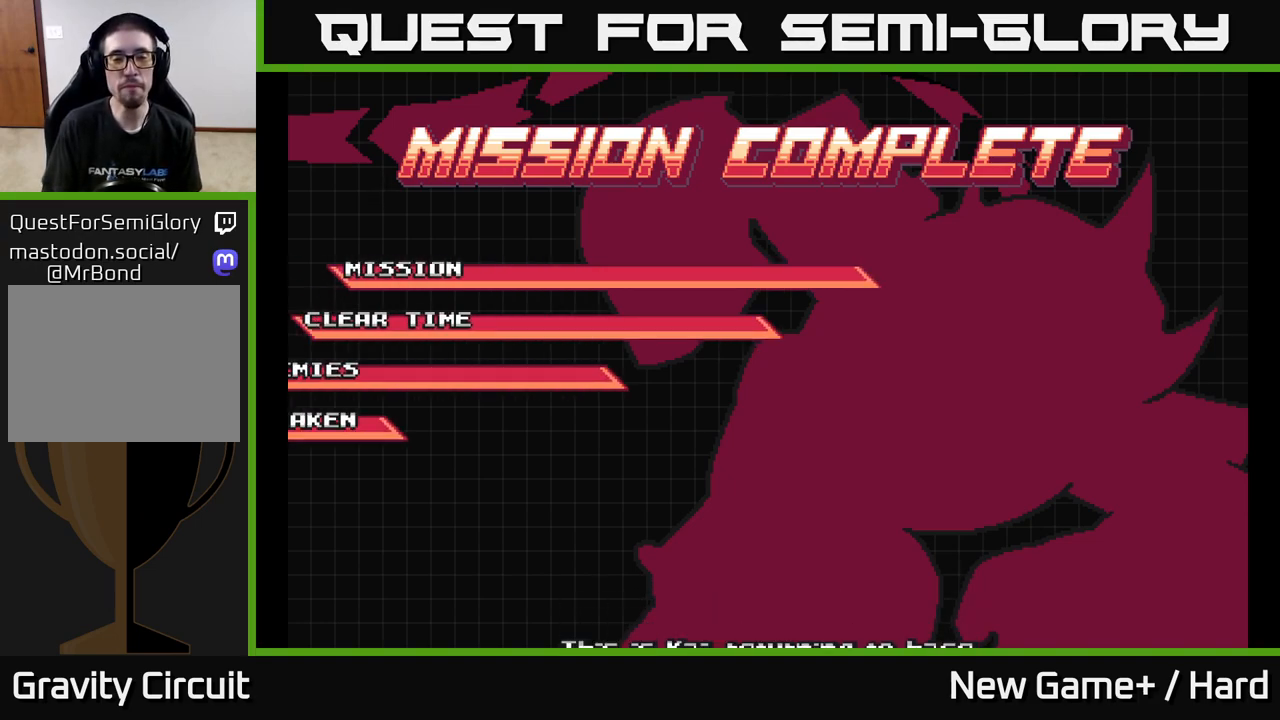
{"buttons": [], "left_stick": "center", "right_stick": "center", "events": [[233, "left_stick", "center"]]}
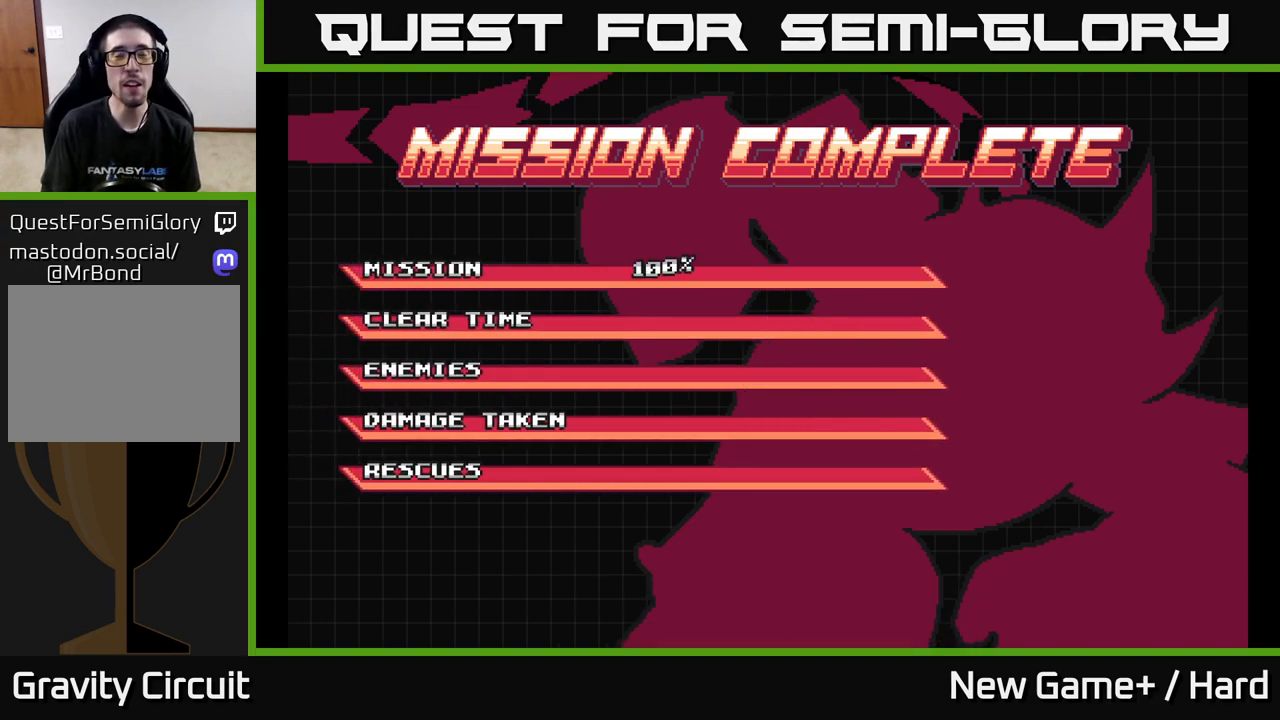
{"buttons": [], "left_stick": "center", "right_stick": "center", "events": [[117, "left_stick", "right"], [367, "left_stick", "center"]]}
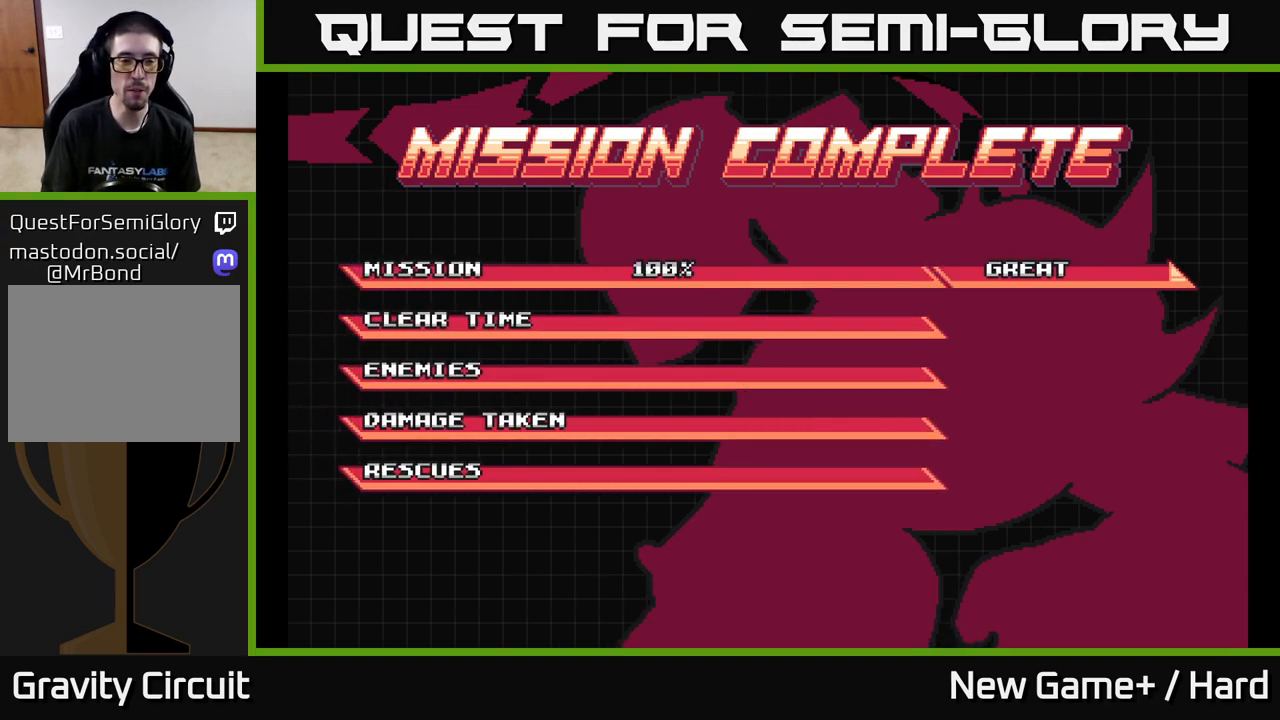
{"buttons": [], "left_stick": "right", "right_stick": "center", "events": [[350, "left_stick", "right"]]}
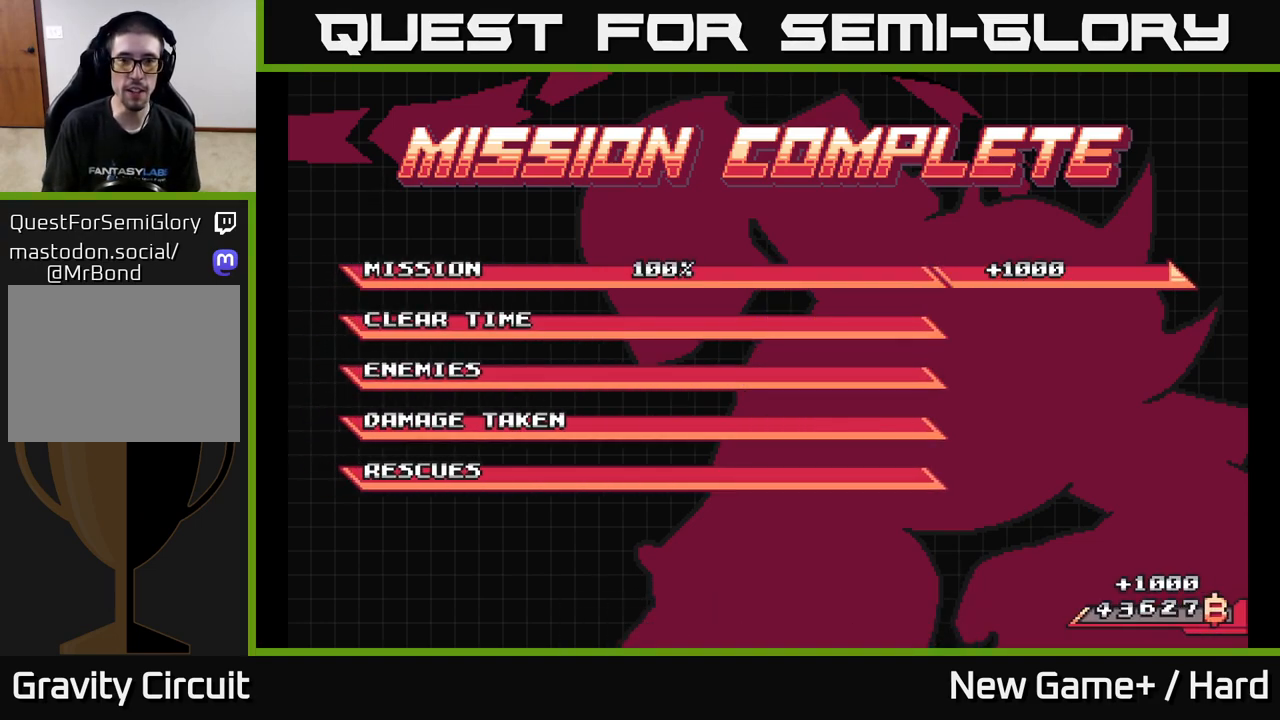
{"buttons": ["A"], "left_stick": "center", "right_stick": "center", "events": [[83, "A", "down"], [83, "left_stick", "center"]]}
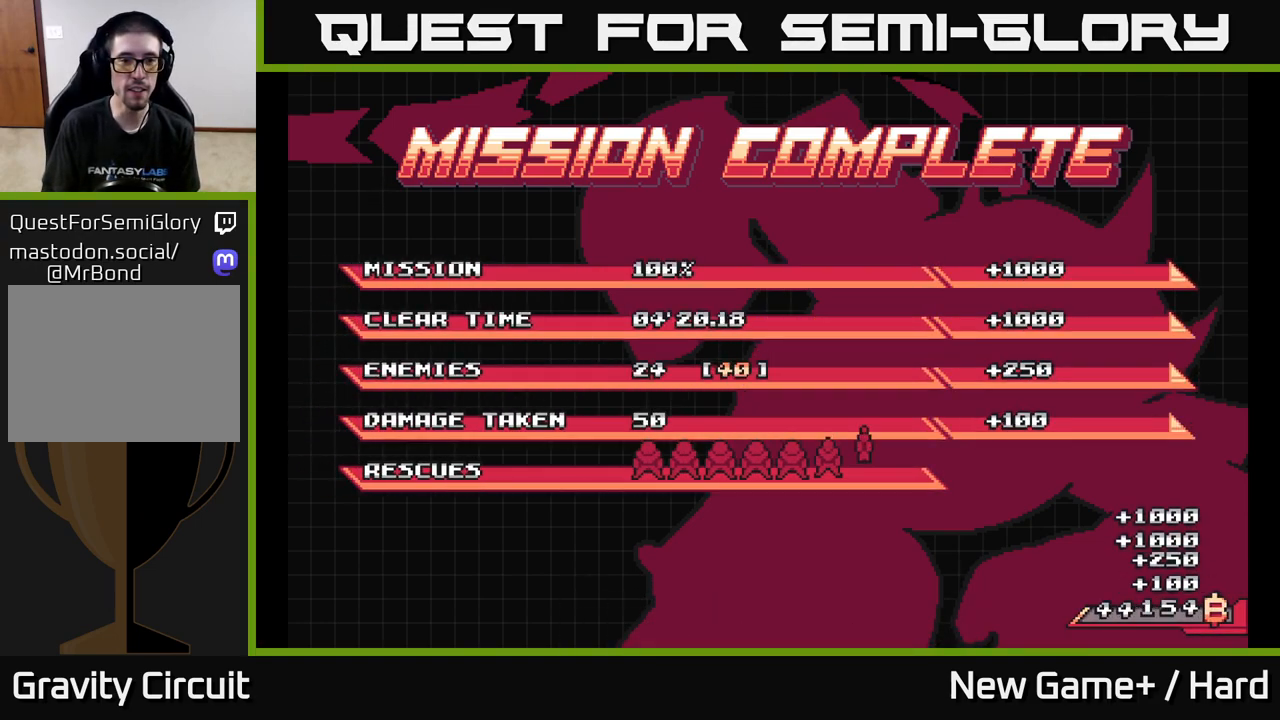
{"buttons": ["A"], "left_stick": "center", "right_stick": "center", "events": [[267, "left_stick", "left"], [500, "left_stick", "center"]]}
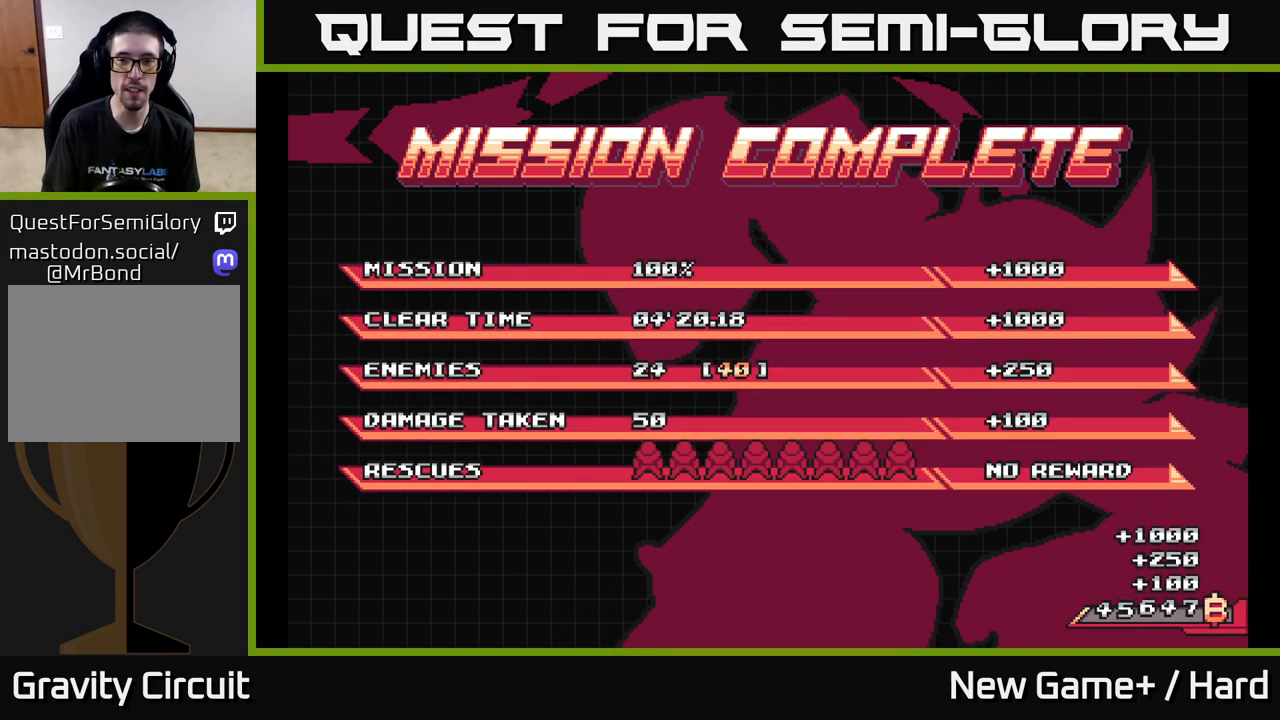
{"buttons": [], "left_stick": "center", "right_stick": "center", "events": [[283, "A", "up"]]}
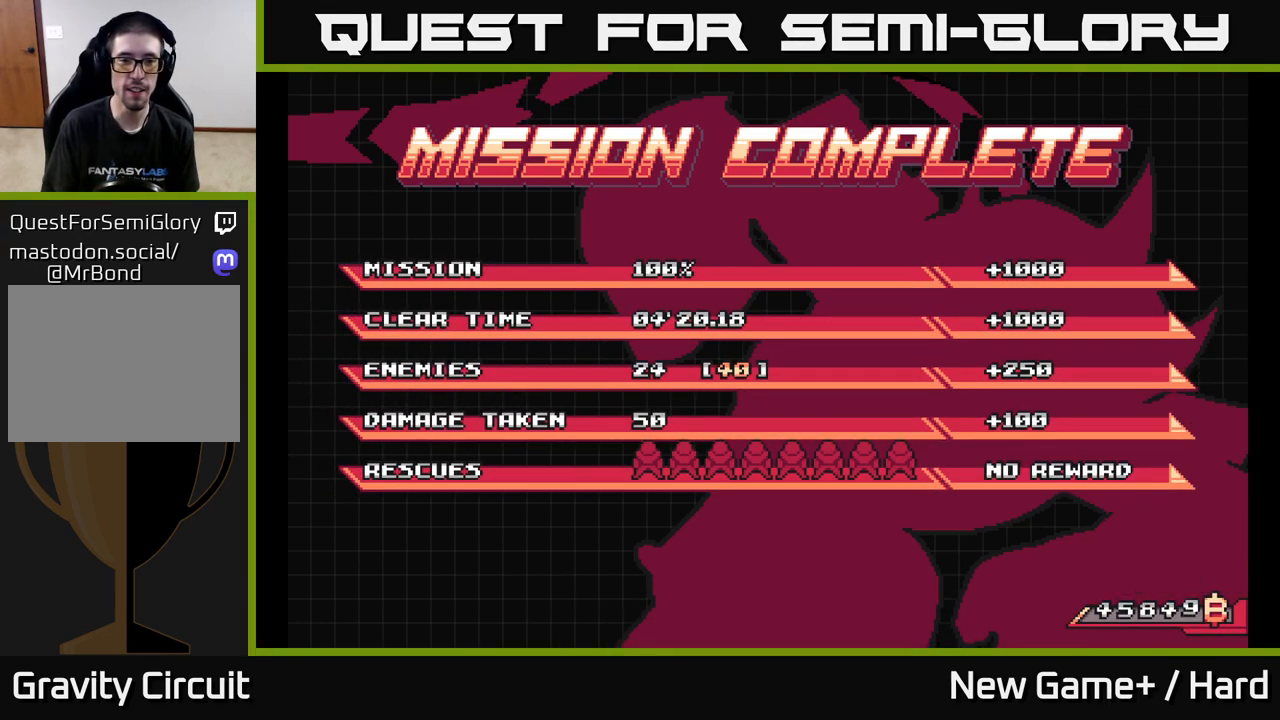
{"buttons": [], "left_stick": "center", "right_stick": "center", "events": [[283, "left_stick", "left"], [483, "left_stick", "center"]]}
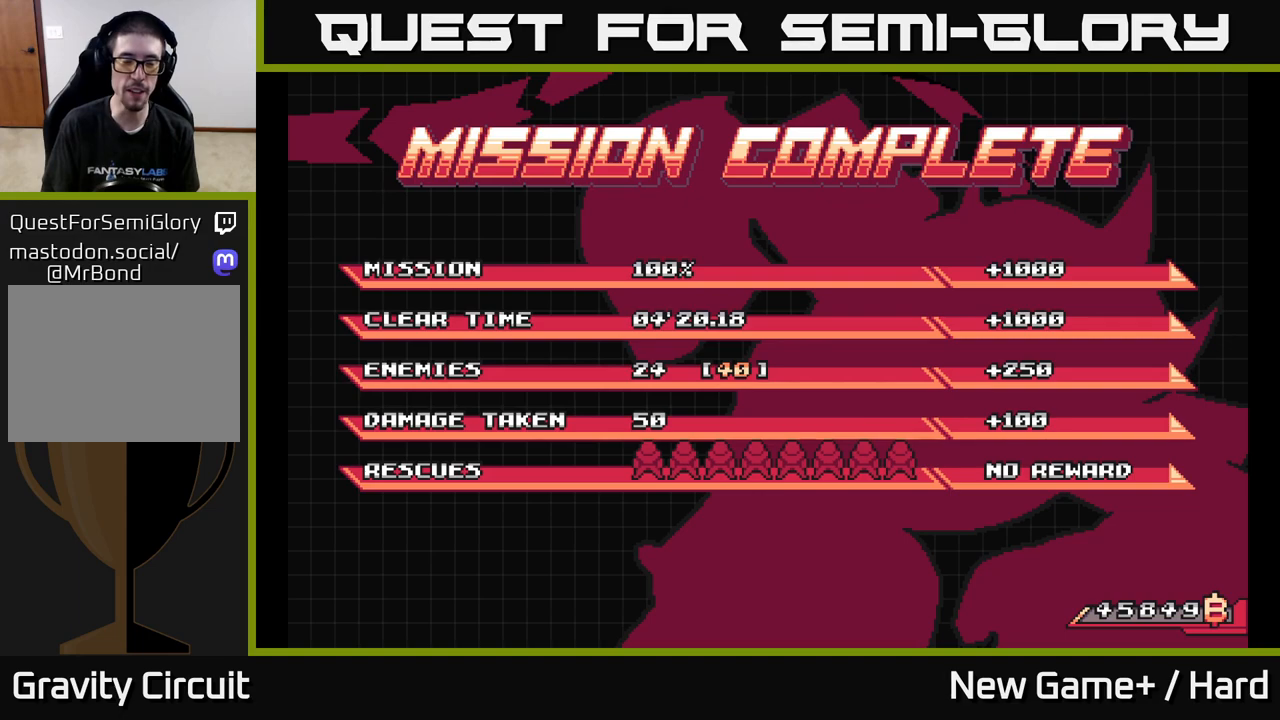
{"buttons": [], "left_stick": "center", "right_stick": "center", "events": [[50, "left_stick", "right"], [283, "left_stick", "left"], [500, "left_stick", "center"]]}
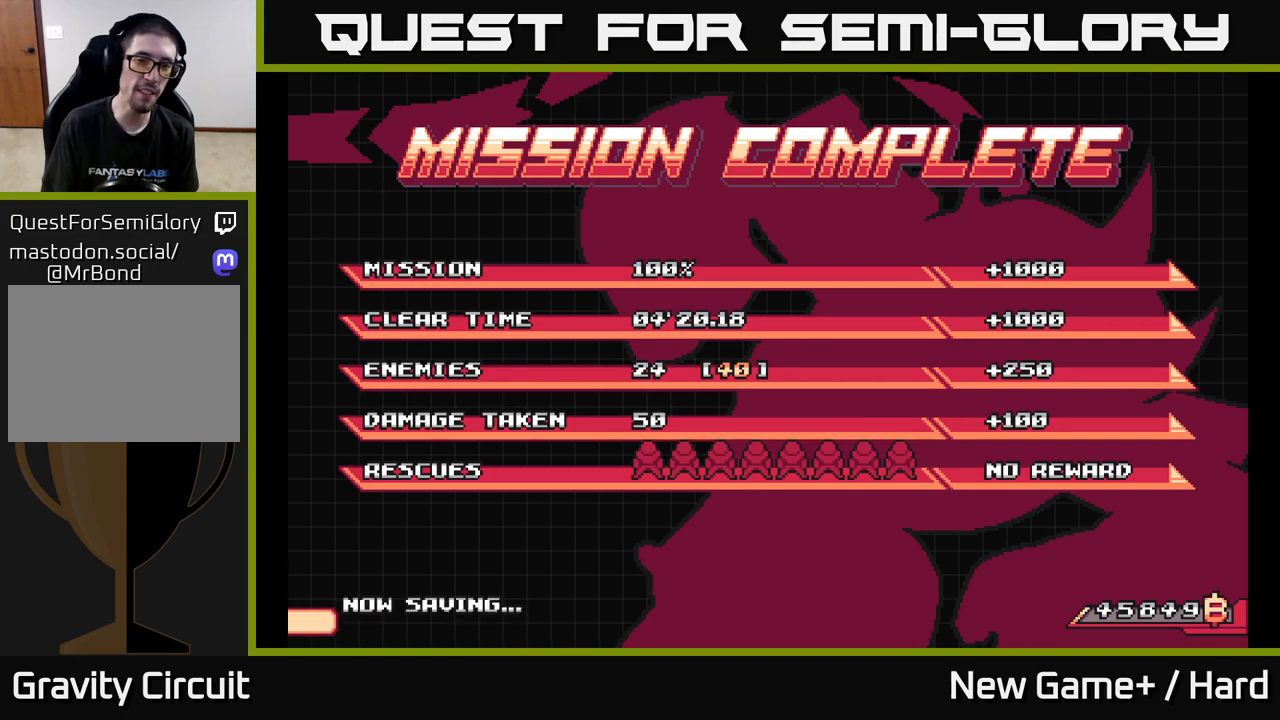
{"buttons": [], "left_stick": "center", "right_stick": "center", "events": []}
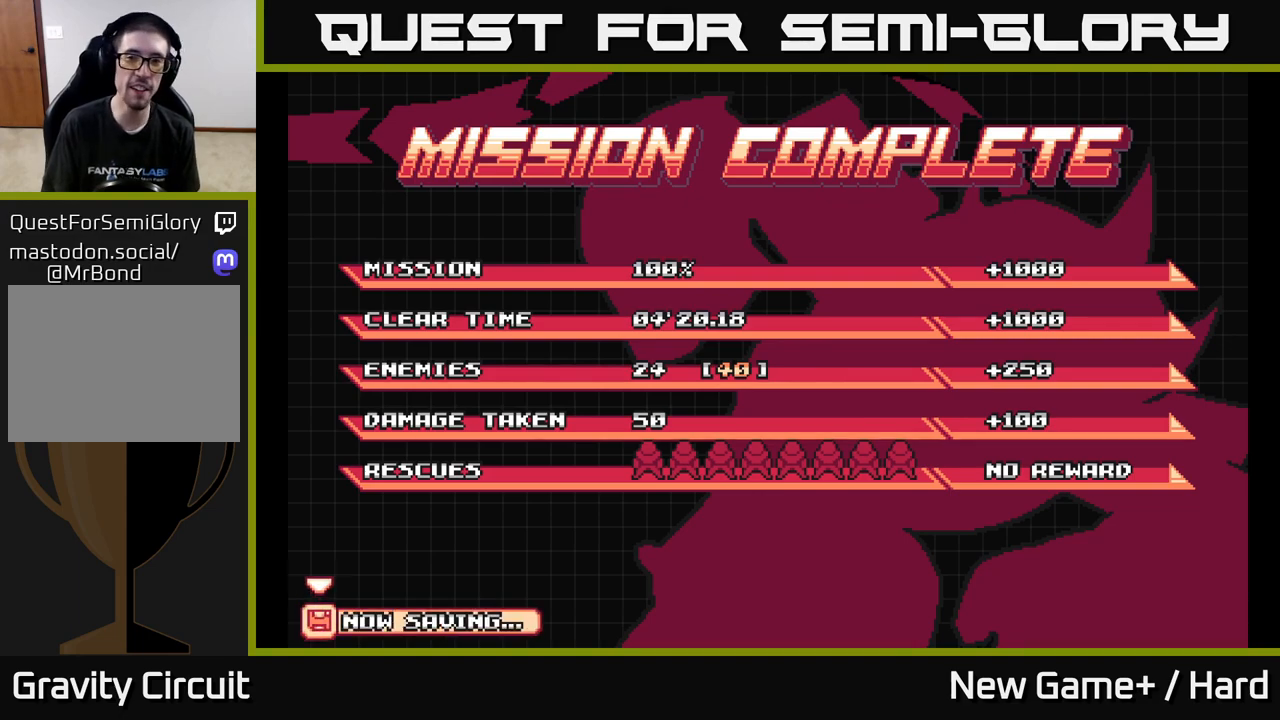
{"buttons": [], "left_stick": "center", "right_stick": "center", "events": []}
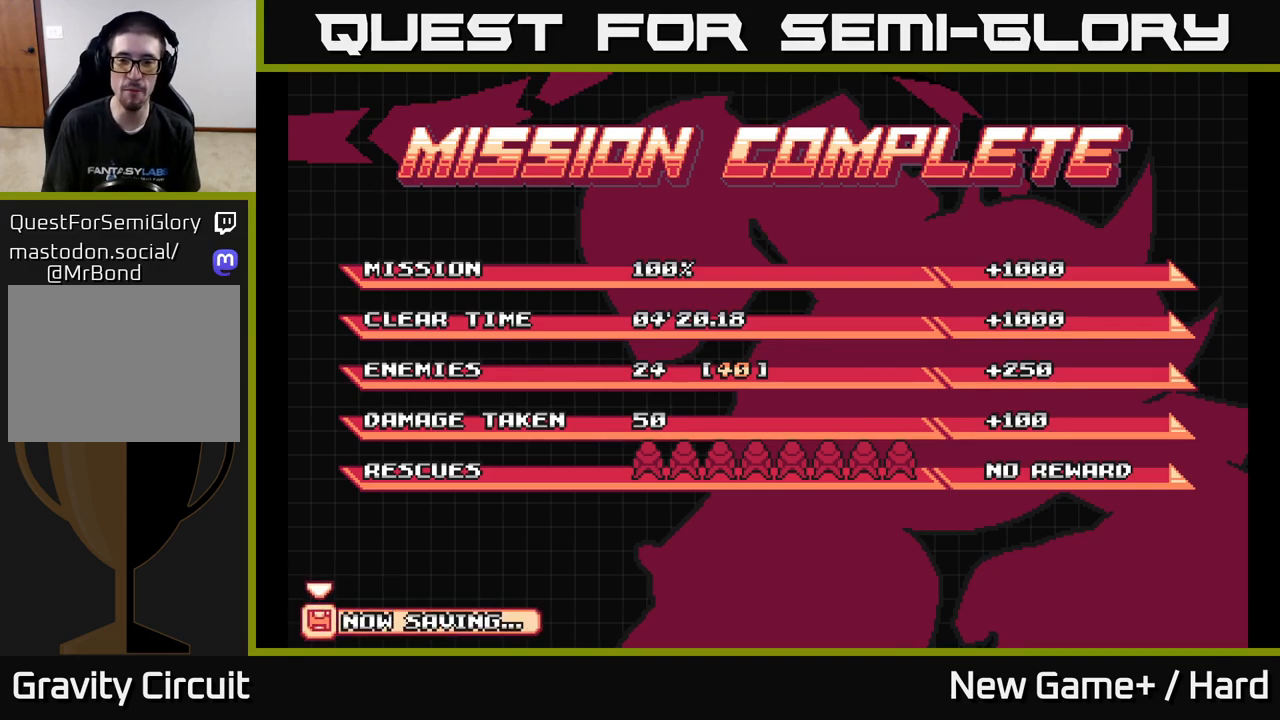
{"buttons": [], "left_stick": "up", "right_stick": "center", "events": [[450, "left_stick", "up"]]}
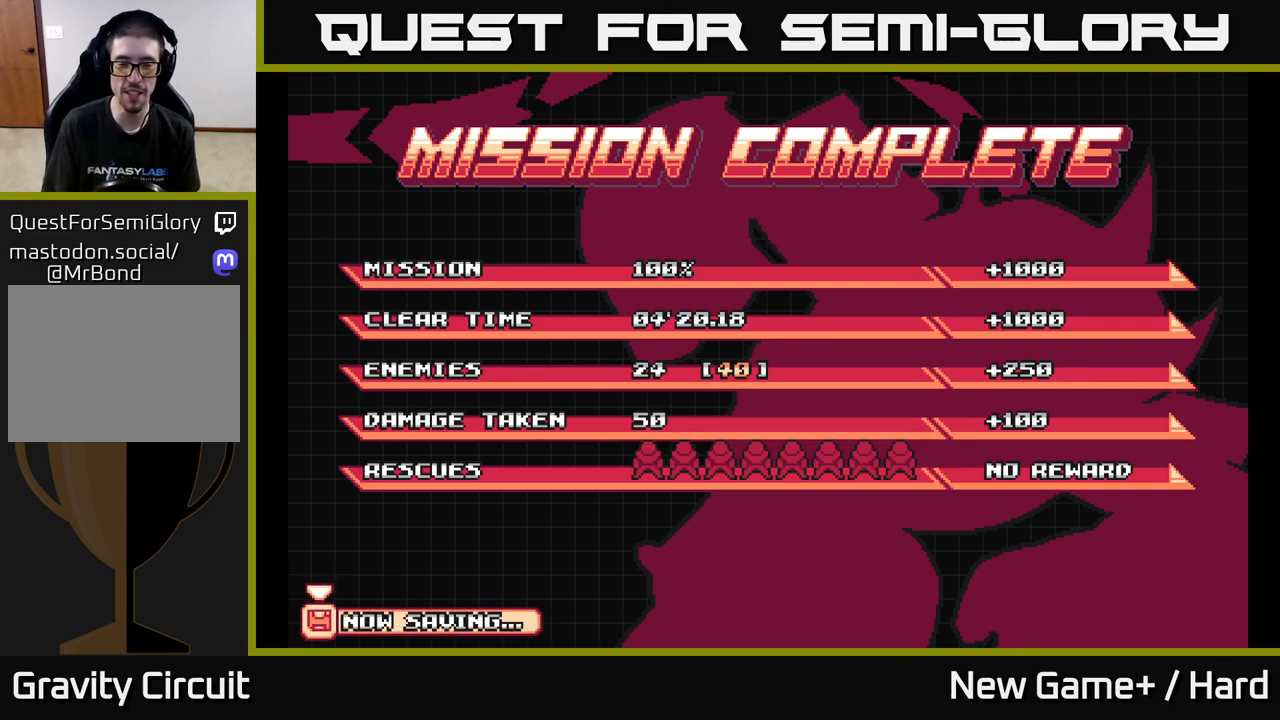
{"buttons": [], "left_stick": "center", "right_stick": "center", "events": [[133, "left_stick", "center"]]}
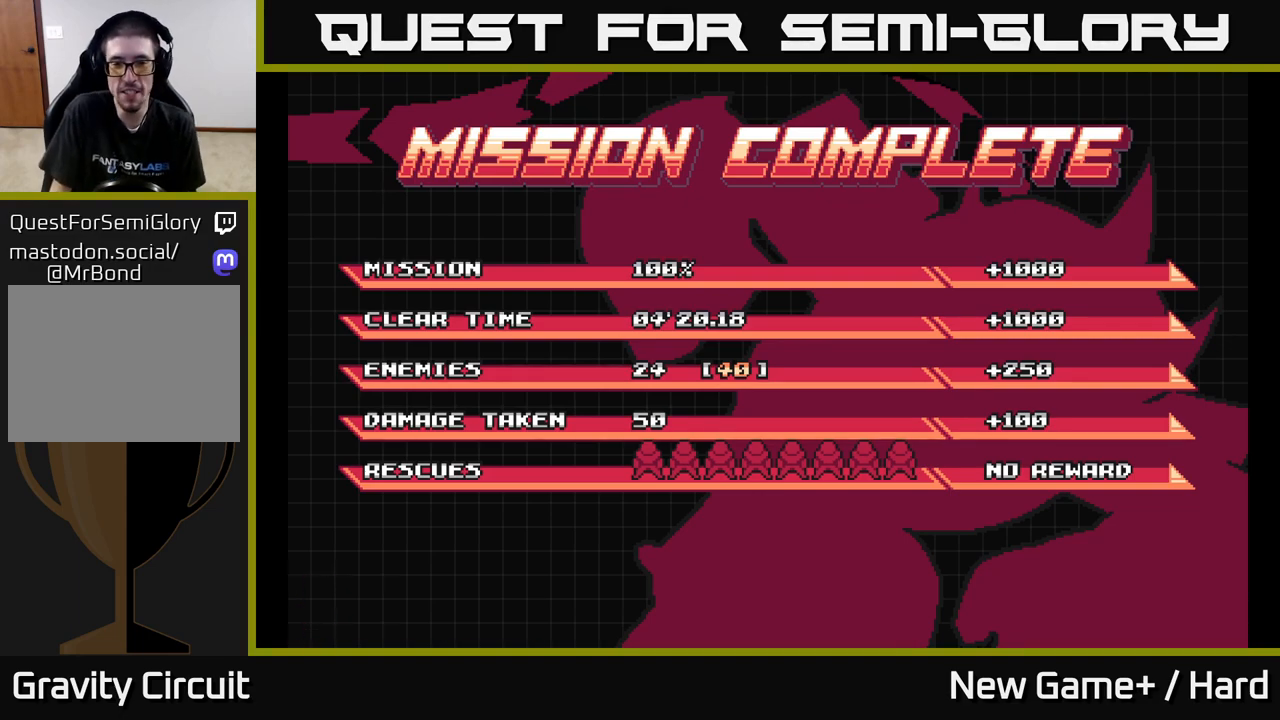
{"buttons": ["A"], "left_stick": "center", "right_stick": "center", "events": [[417, "A", "down"]]}
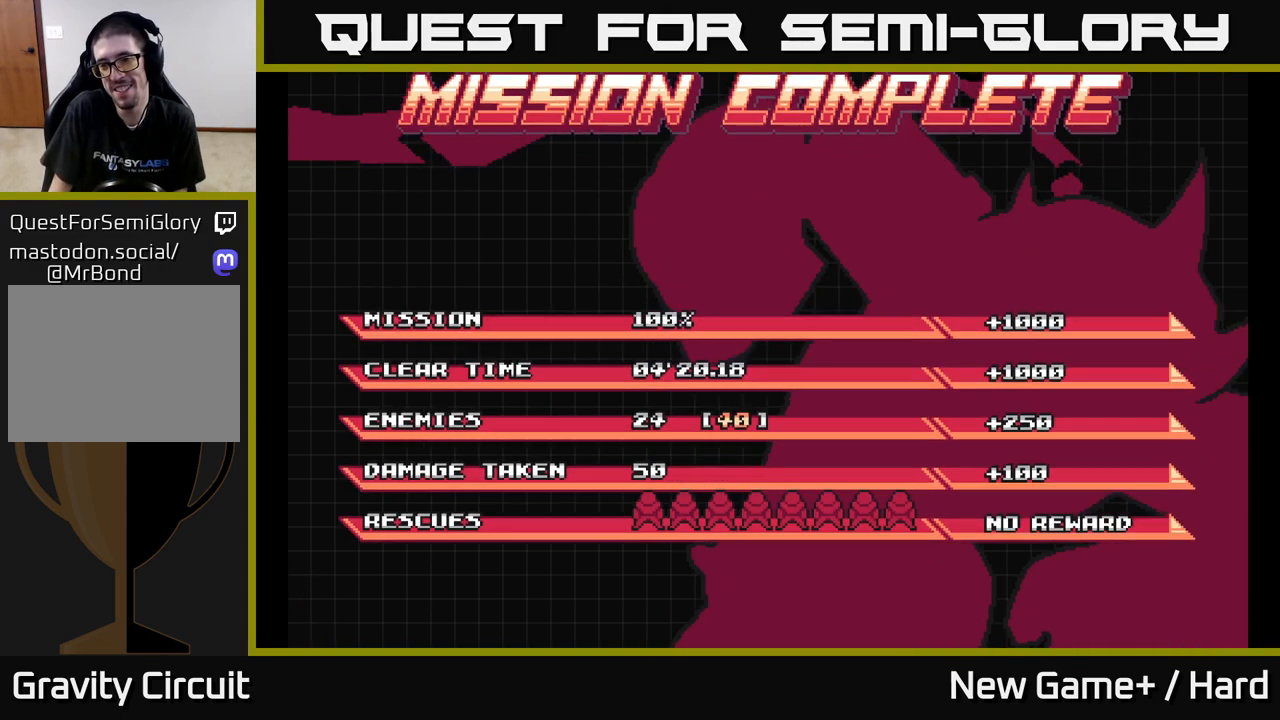
{"buttons": ["A"], "left_stick": "center", "right_stick": "center", "events": []}
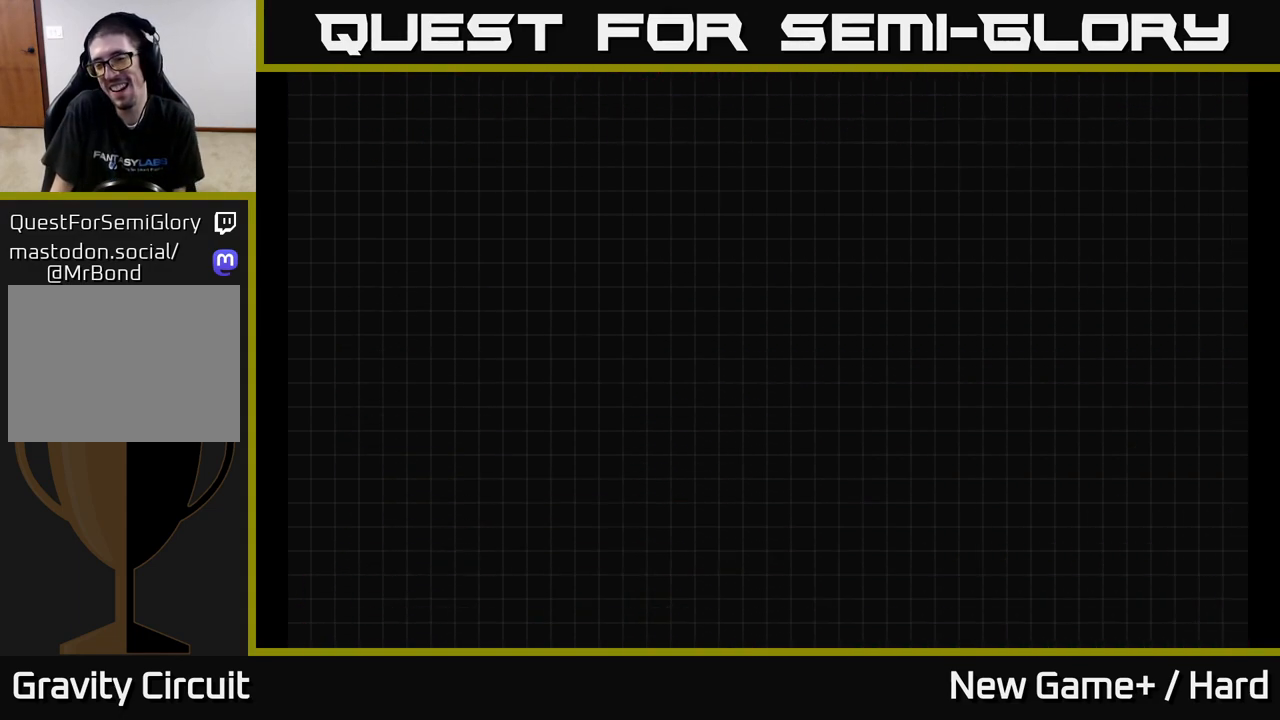
{"buttons": ["A", "L2"], "left_stick": "center", "right_stick": "center", "events": [[217, "left_stick", "left"], [233, "A", "up"], [333, "A", "down"], [433, "left_stick", "center"], [467, "L2", "down"]]}
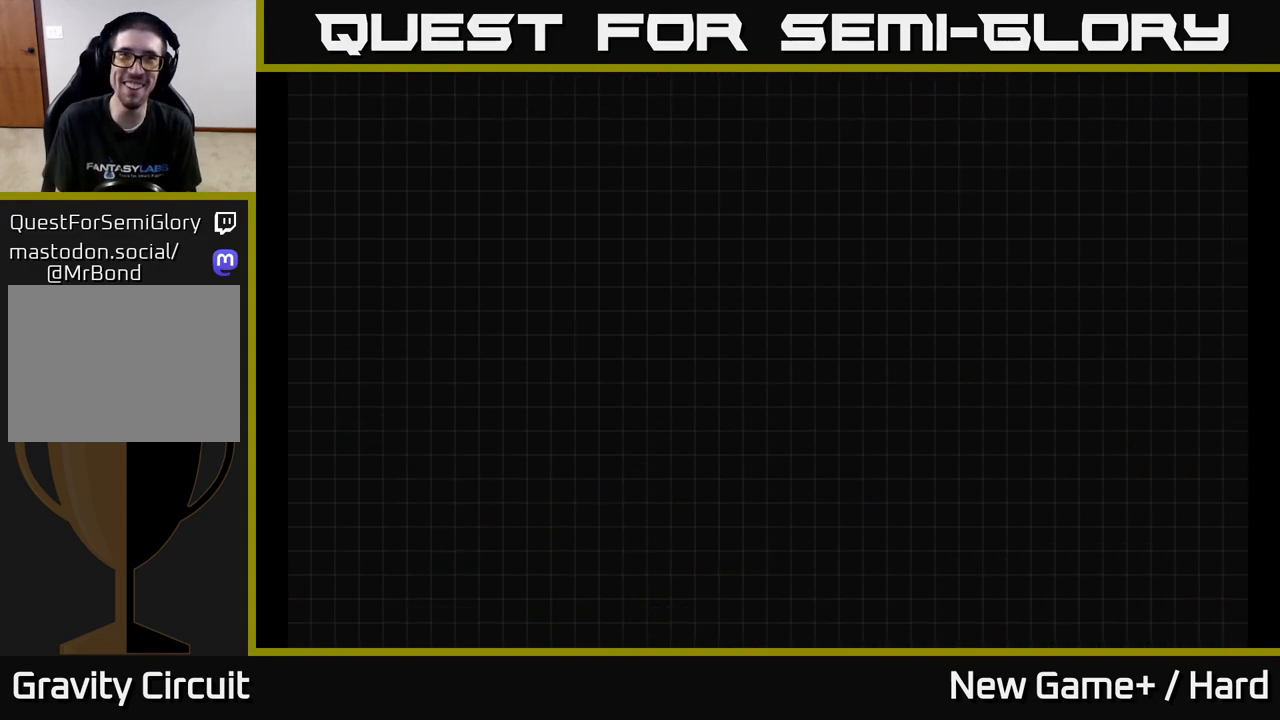
{"buttons": ["A", "L2"], "left_stick": "up-right", "right_stick": "center", "events": [[17, "left_stick", "right"], [200, "left_stick", "up-right"]]}
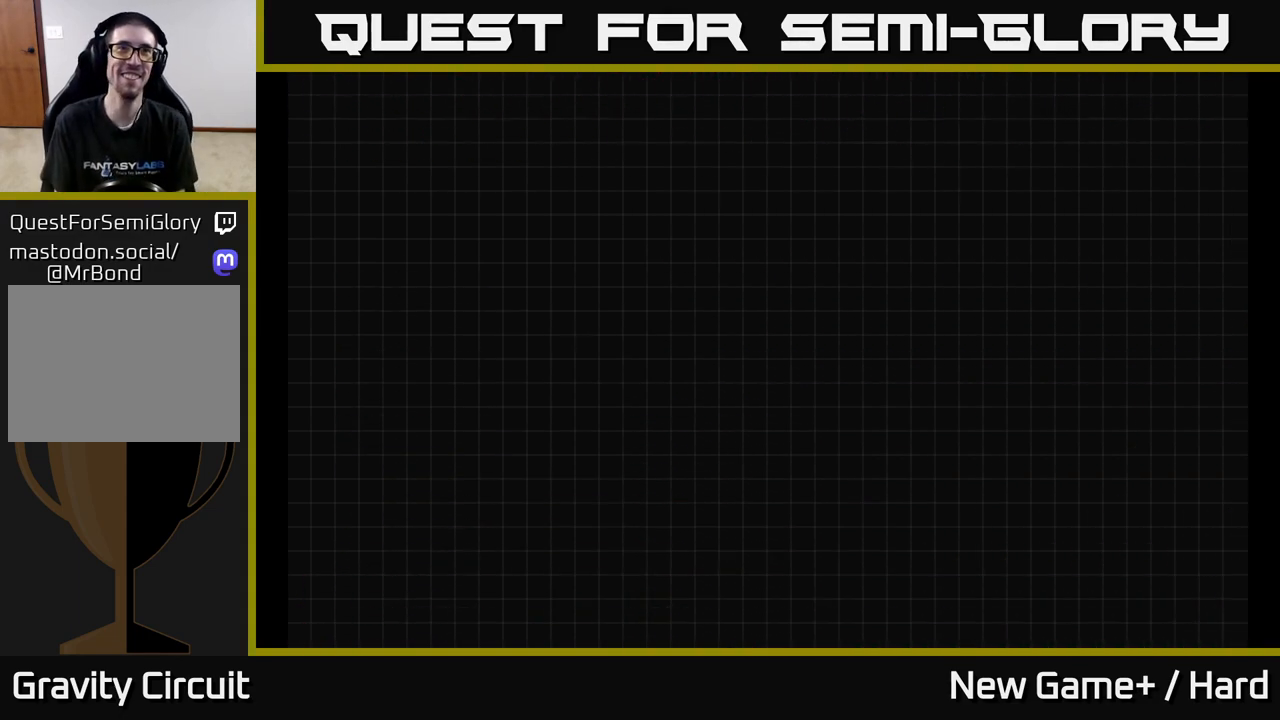
{"buttons": [], "left_stick": "center", "right_stick": "center", "events": [[33, "L2", "up"], [100, "left_stick", "down"], [467, "left_stick", "center"], [483, "A", "up"]]}
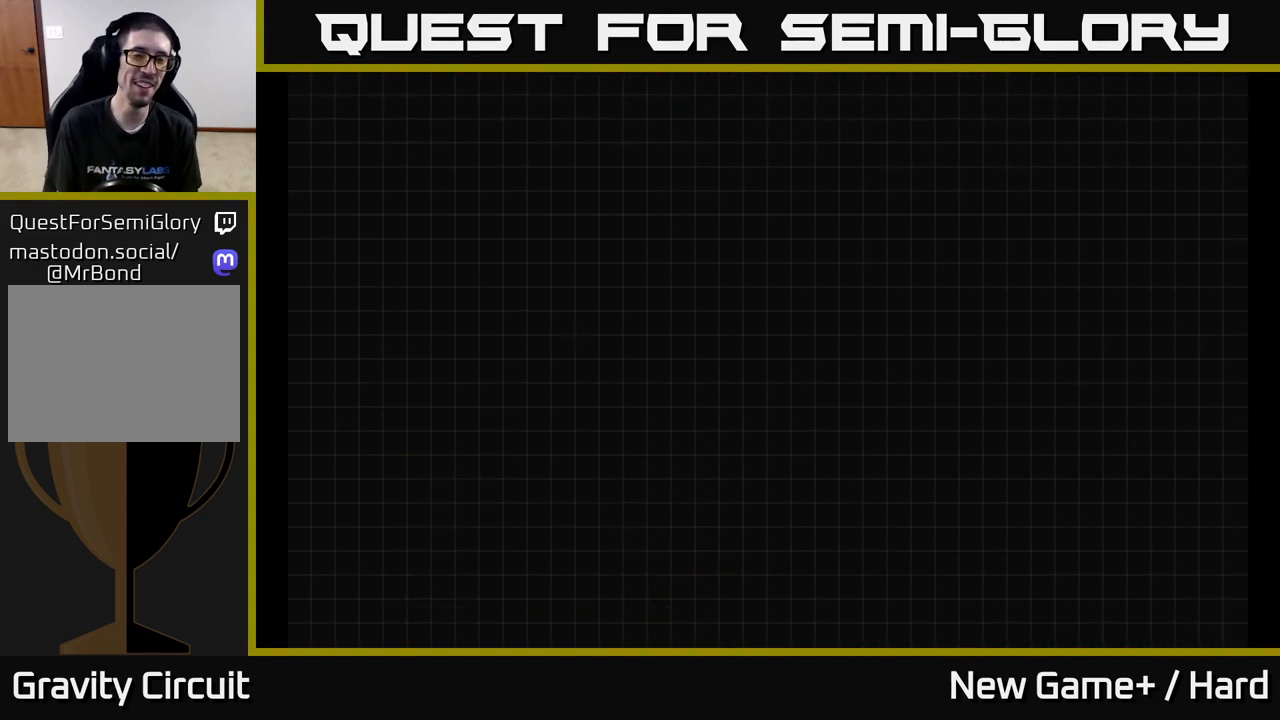
{"buttons": [], "left_stick": "center", "right_stick": "center", "events": []}
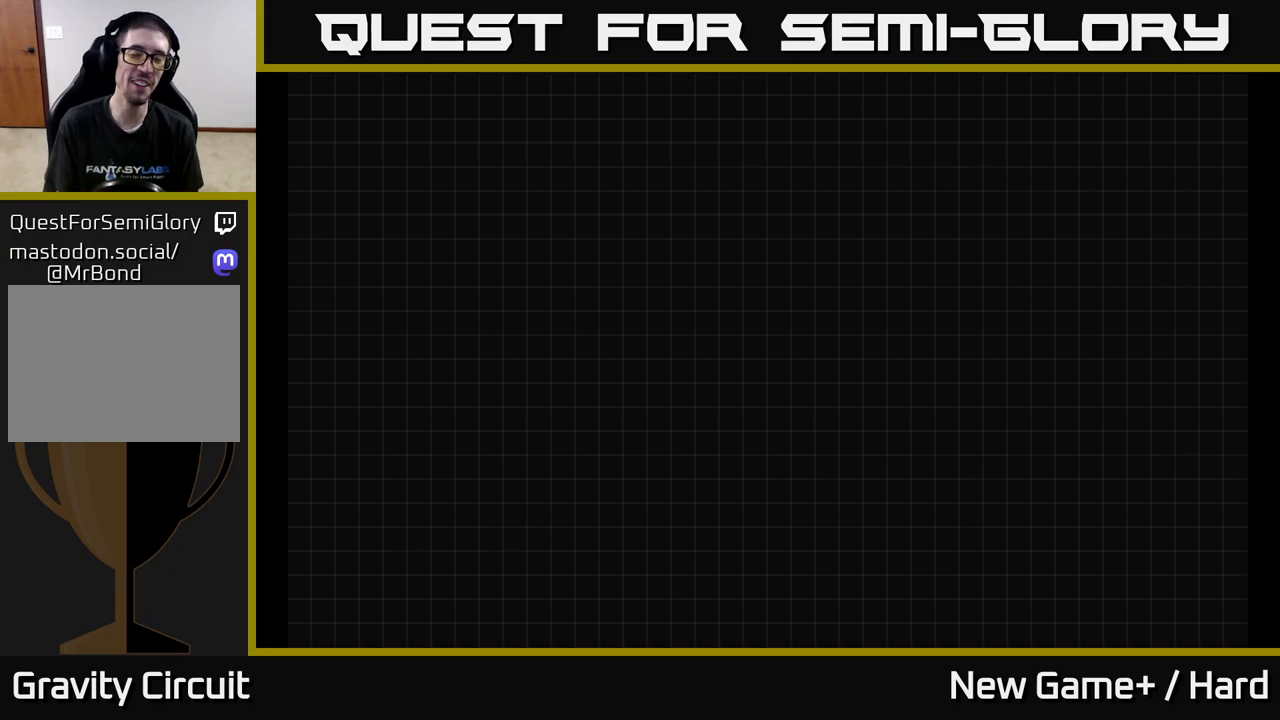
{"buttons": [], "left_stick": "center", "right_stick": "center", "events": []}
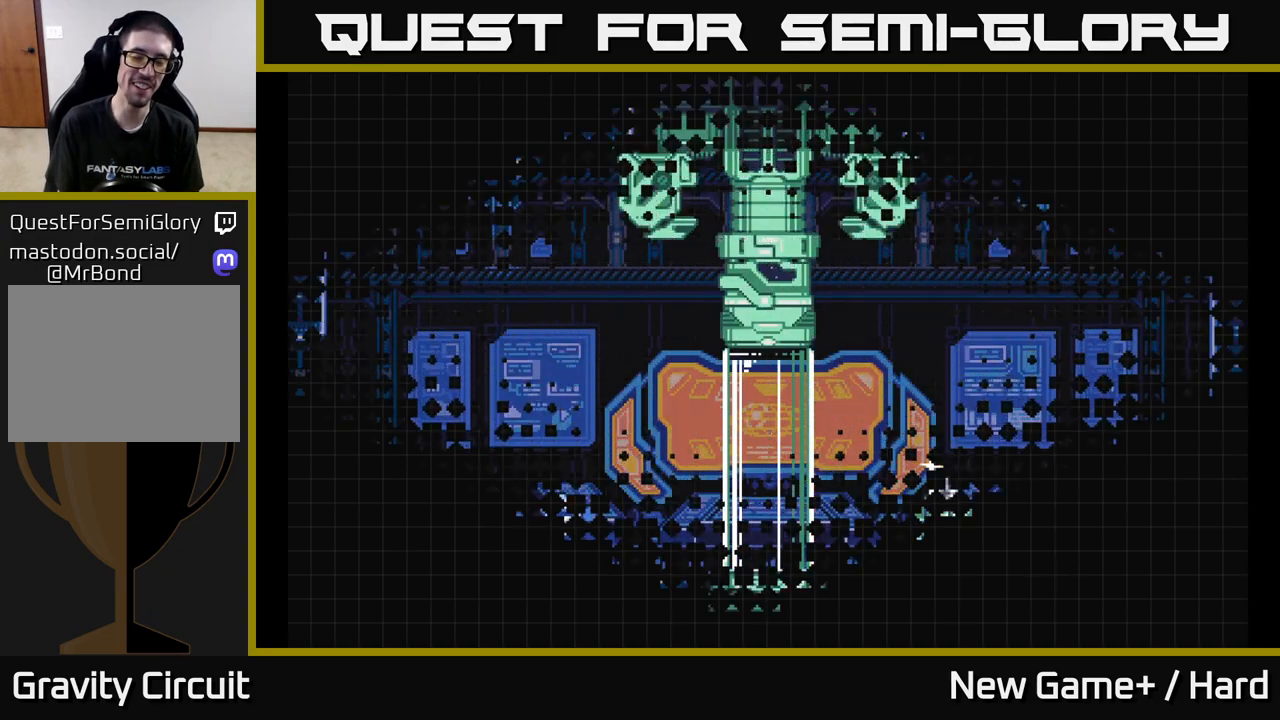
{"buttons": ["A"], "left_stick": "center", "right_stick": "center", "events": [[433, "A", "down"]]}
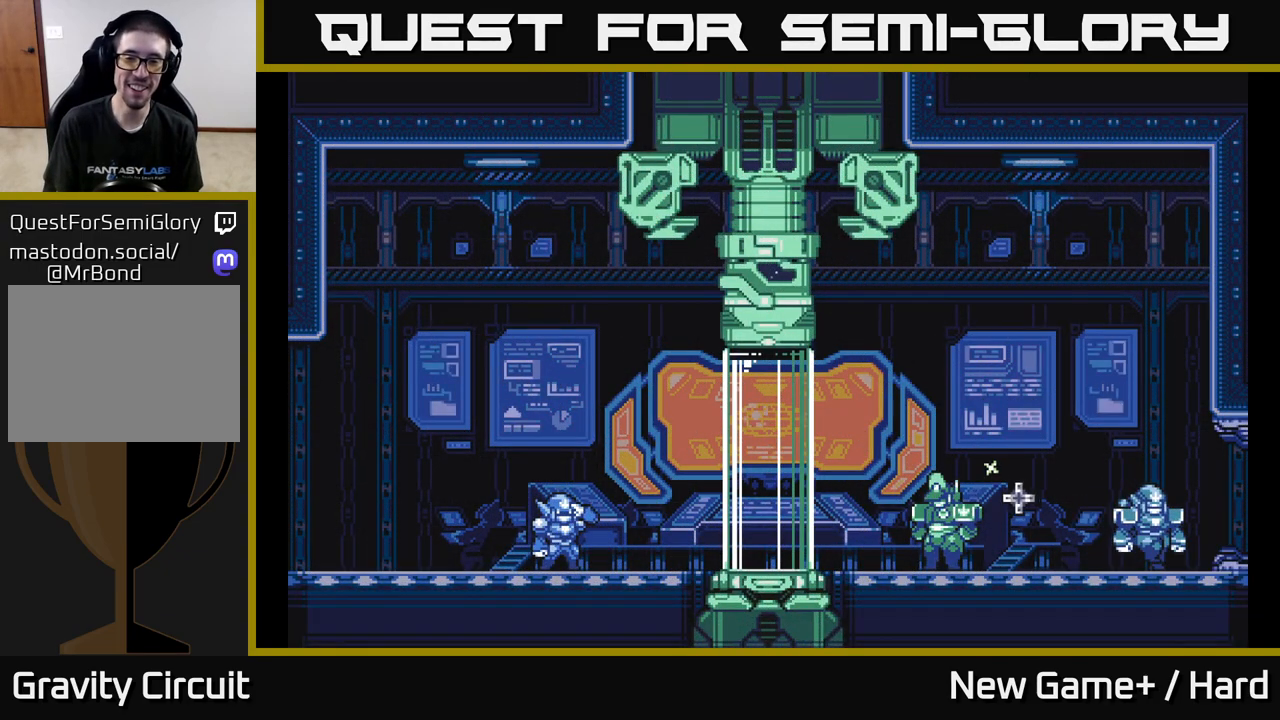
{"buttons": ["A"], "left_stick": "center", "right_stick": "center", "events": []}
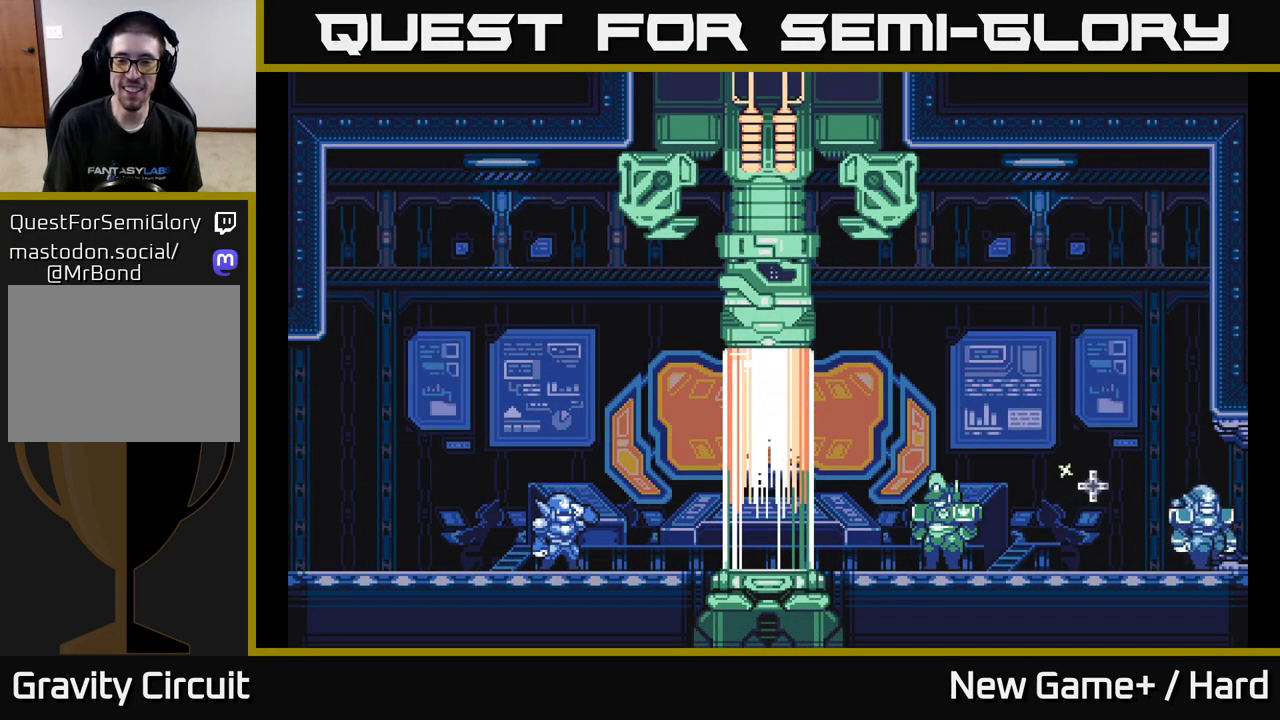
{"buttons": [], "left_stick": "right", "right_stick": "center", "events": [[83, "A", "up"], [100, "X", "down"], [150, "X", "up"], [183, "START", "down"], [483, "left_stick", "right"], [500, "START", "up"]]}
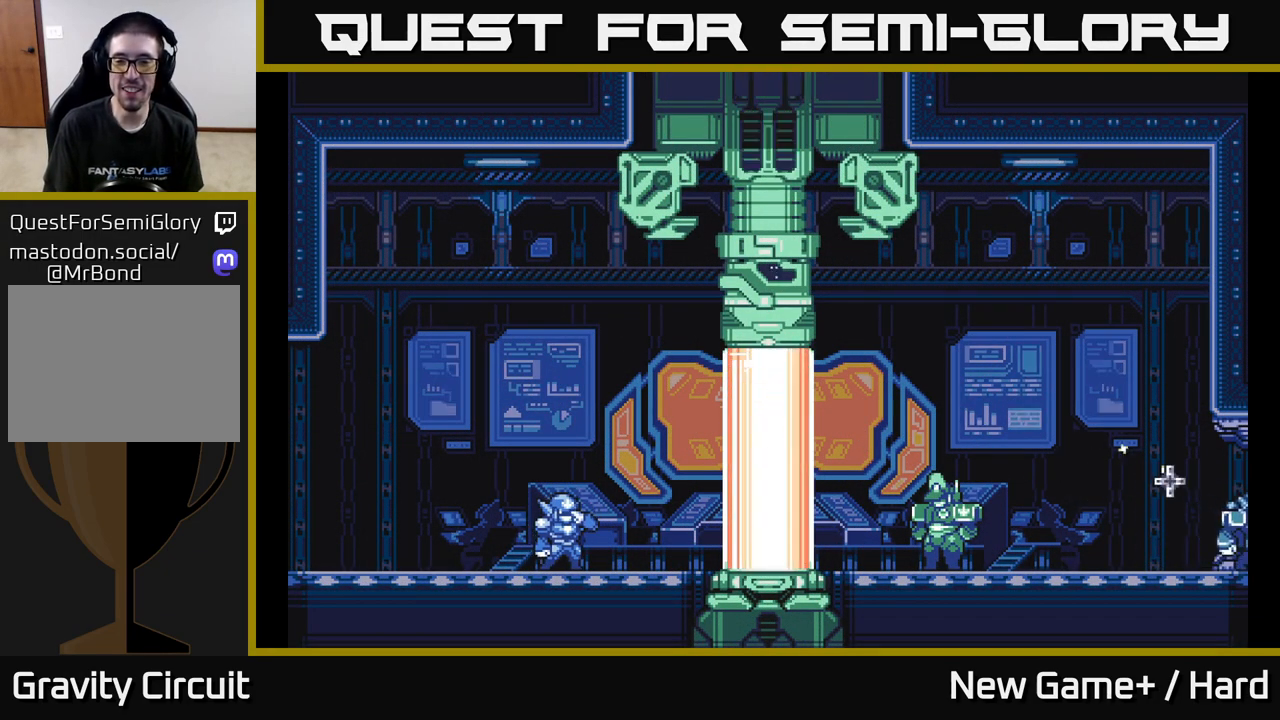
{"buttons": ["START"], "left_stick": "center", "right_stick": "center", "events": [[133, "START", "down"], [250, "left_stick", "center"], [300, "START", "up"], [383, "START", "down"]]}
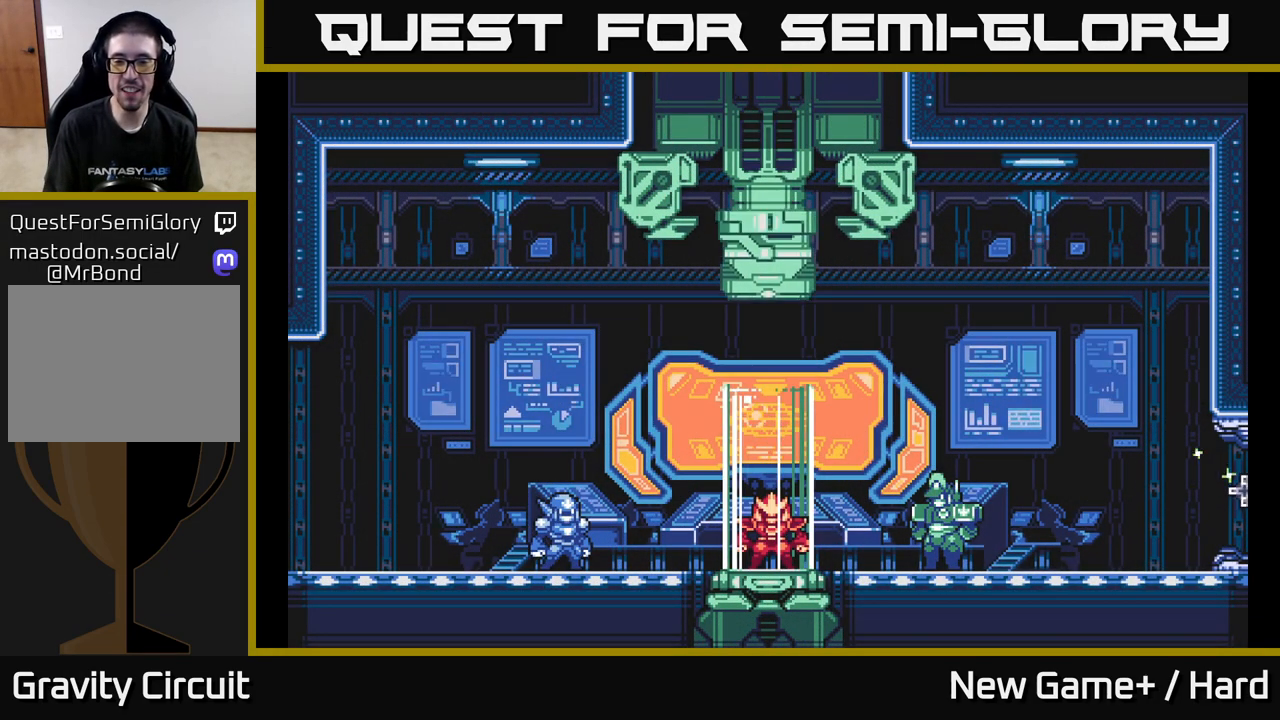
{"buttons": ["START"], "left_stick": "center", "right_stick": "center", "events": [[67, "START", "up"], [183, "START", "down"], [333, "START", "up"], [467, "START", "down"]]}